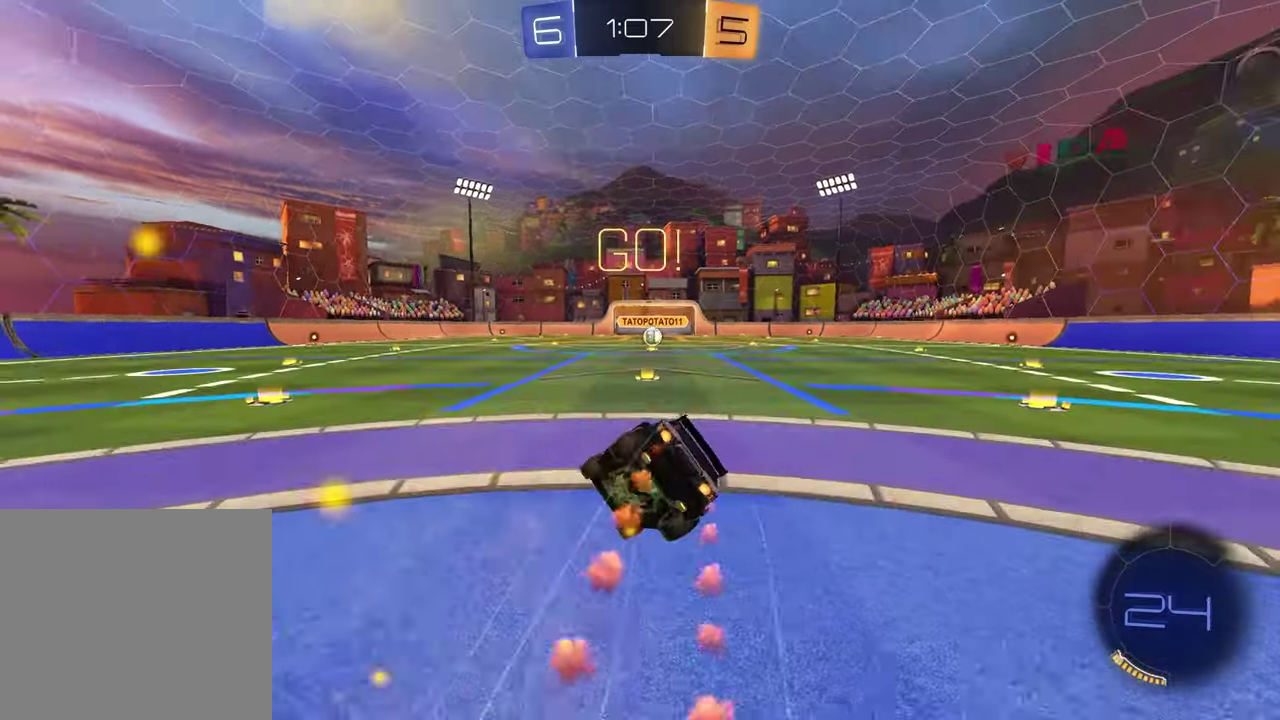
Gameplay with a controller (PlayStation layout); each line is a JSON object with the inputs held at the frame after it. "events" lists button and stick changes between this image and that frame as [ms after this image, input, new state], when the widget could be followed in between.
{"buttons": ["SQUARE", "R1"], "left_stick": "down-right", "right_stick": "center"}
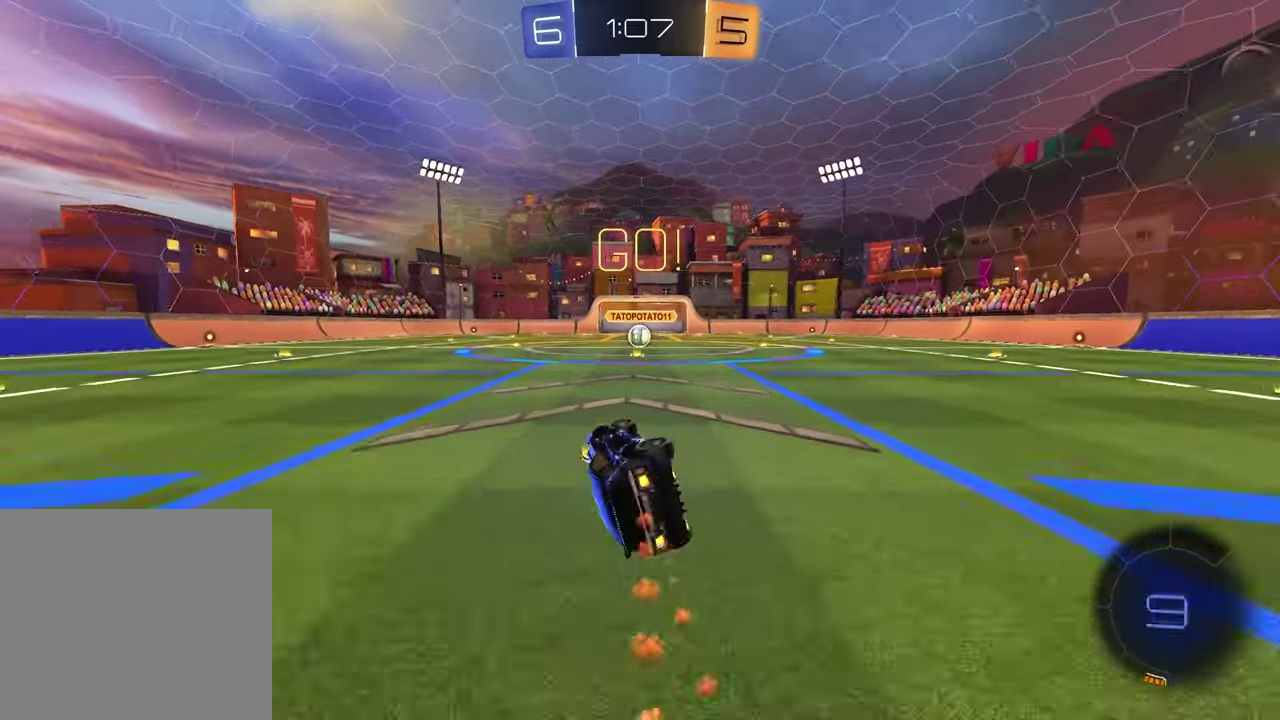
{"buttons": ["R1"], "left_stick": "center", "right_stick": "center", "events": [[133, "SQUARE", "up"], [133, "left_stick", "center"]]}
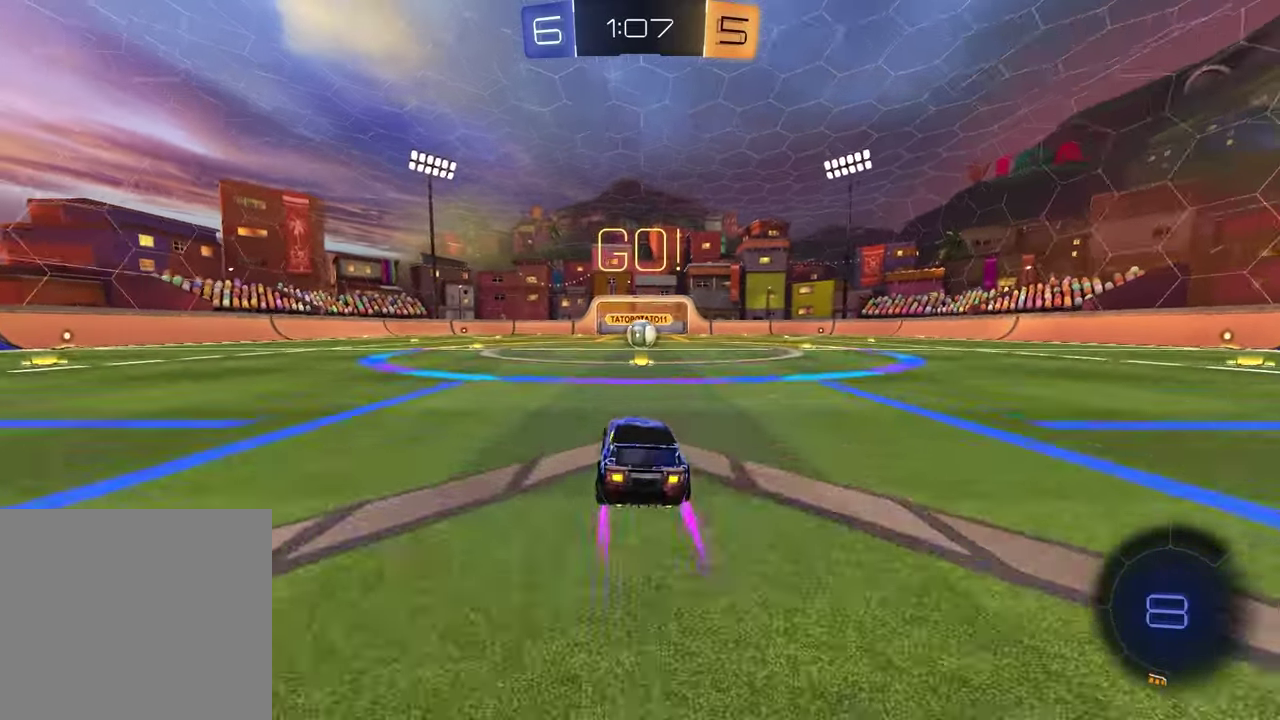
{"buttons": ["L1"], "left_stick": "center", "right_stick": "center", "events": [[333, "R1", "up"], [433, "L1", "down"]]}
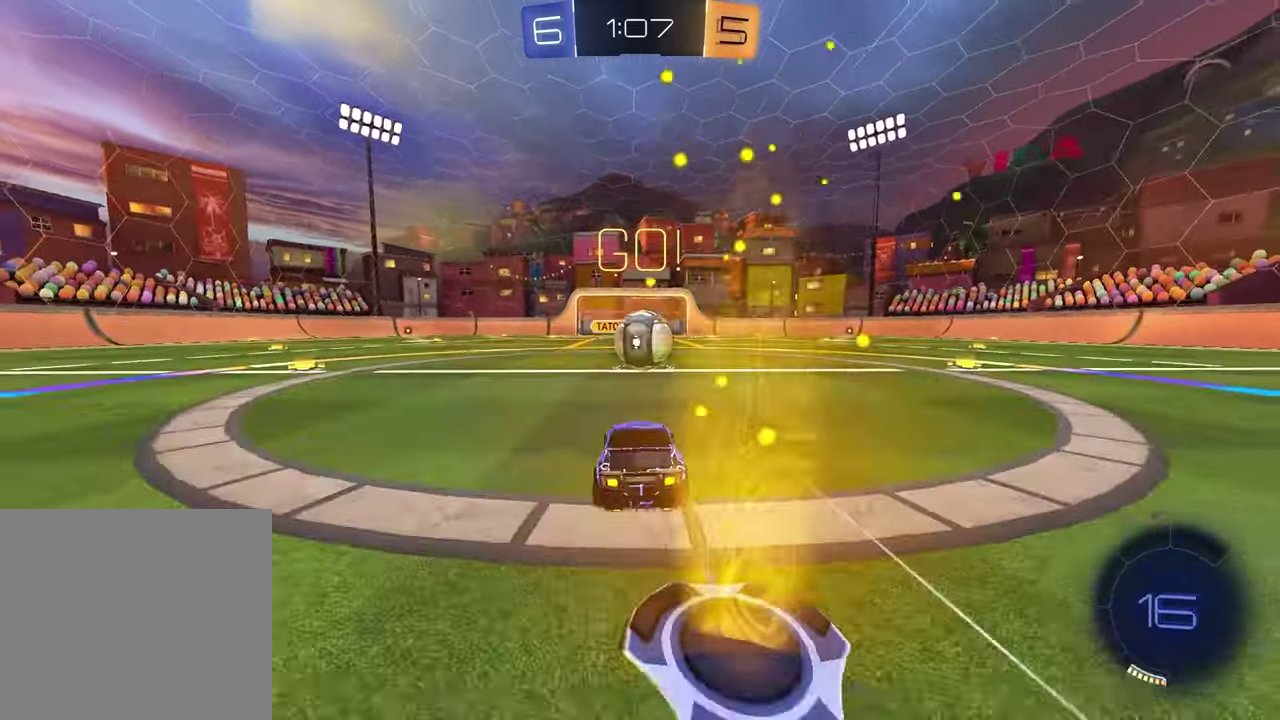
{"buttons": ["CROSS", "R1"], "left_stick": "down-right", "right_stick": "center", "events": [[83, "CROSS", "down"], [83, "R1", "down"], [133, "L1", "up"], [167, "CROSS", "up"], [283, "left_stick", "up-right"], [367, "CROSS", "down"], [450, "left_stick", "down-right"]]}
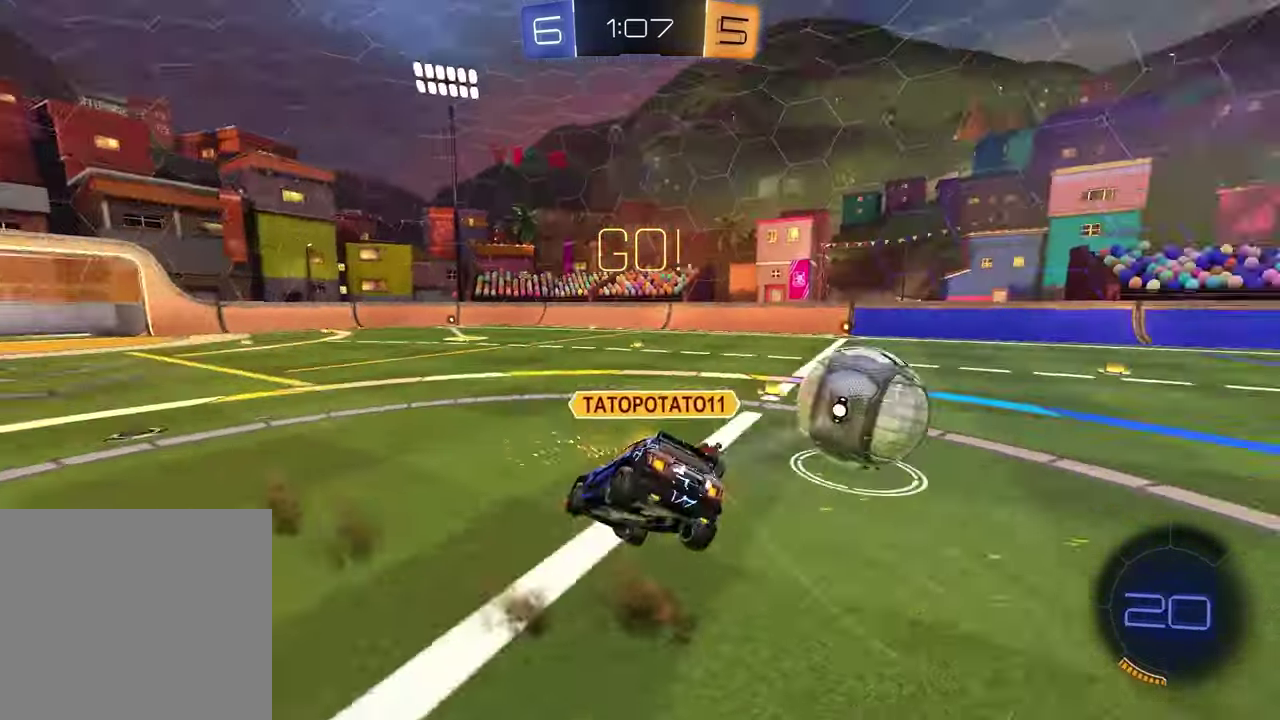
{"buttons": ["SQUARE", "R1"], "left_stick": "down-right", "right_stick": "center", "events": [[50, "CROSS", "up"], [100, "left_stick", "down-left"], [333, "SQUARE", "down"], [433, "left_stick", "down-right"]]}
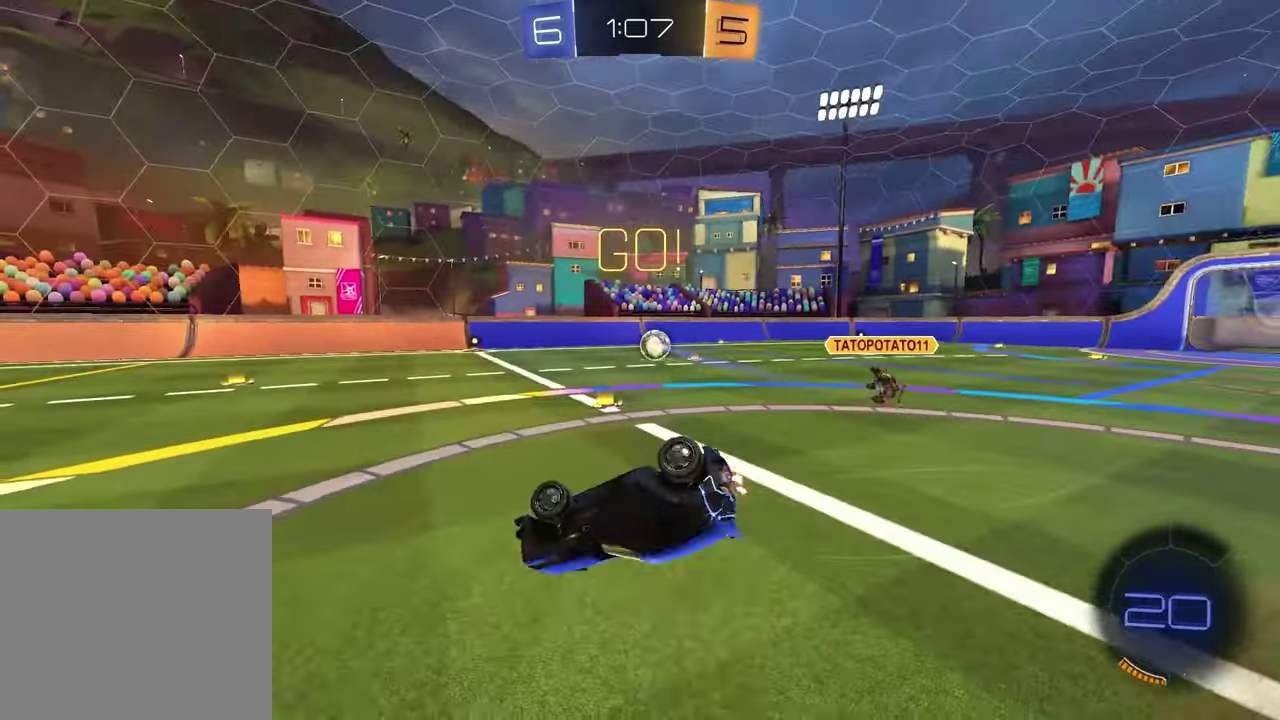
{"buttons": ["R1"], "left_stick": "center", "right_stick": "center", "events": [[17, "left_stick", "right"], [67, "left_stick", "up-right"], [117, "left_stick", "center"], [333, "SQUARE", "up"]]}
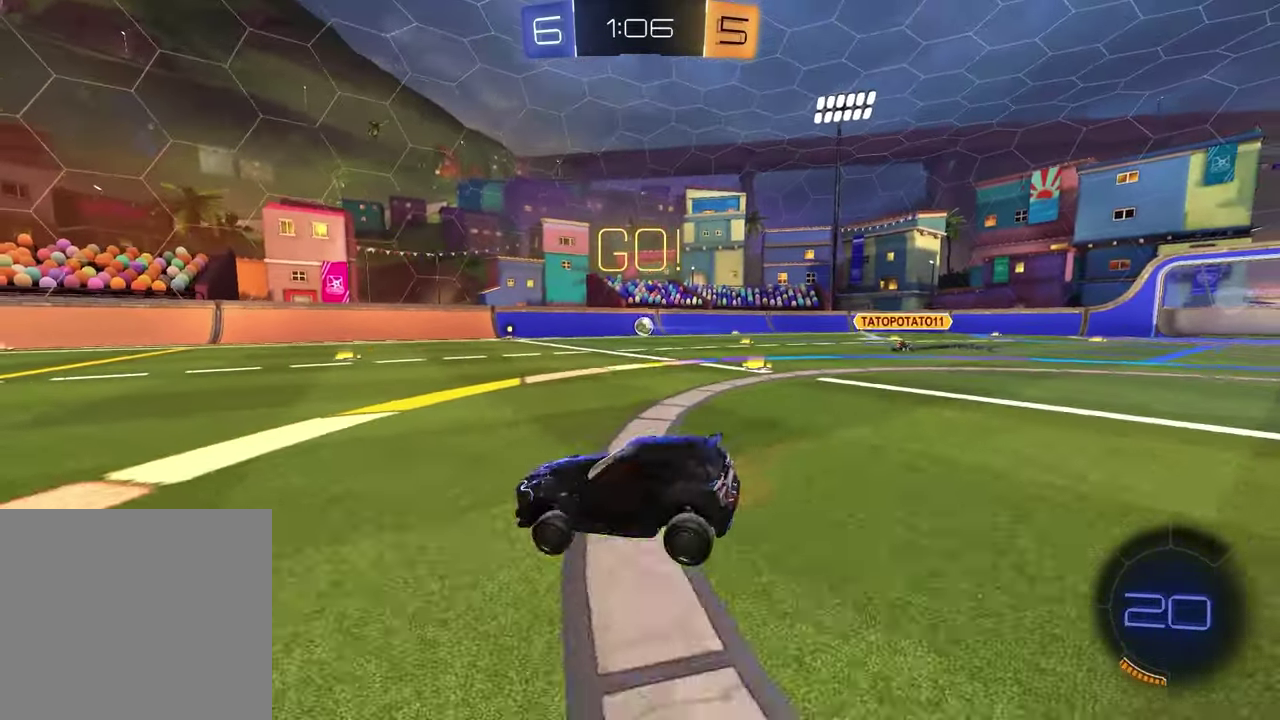
{"buttons": ["R1"], "left_stick": "right", "right_stick": "center", "events": [[33, "left_stick", "up-right"], [217, "left_stick", "right"]]}
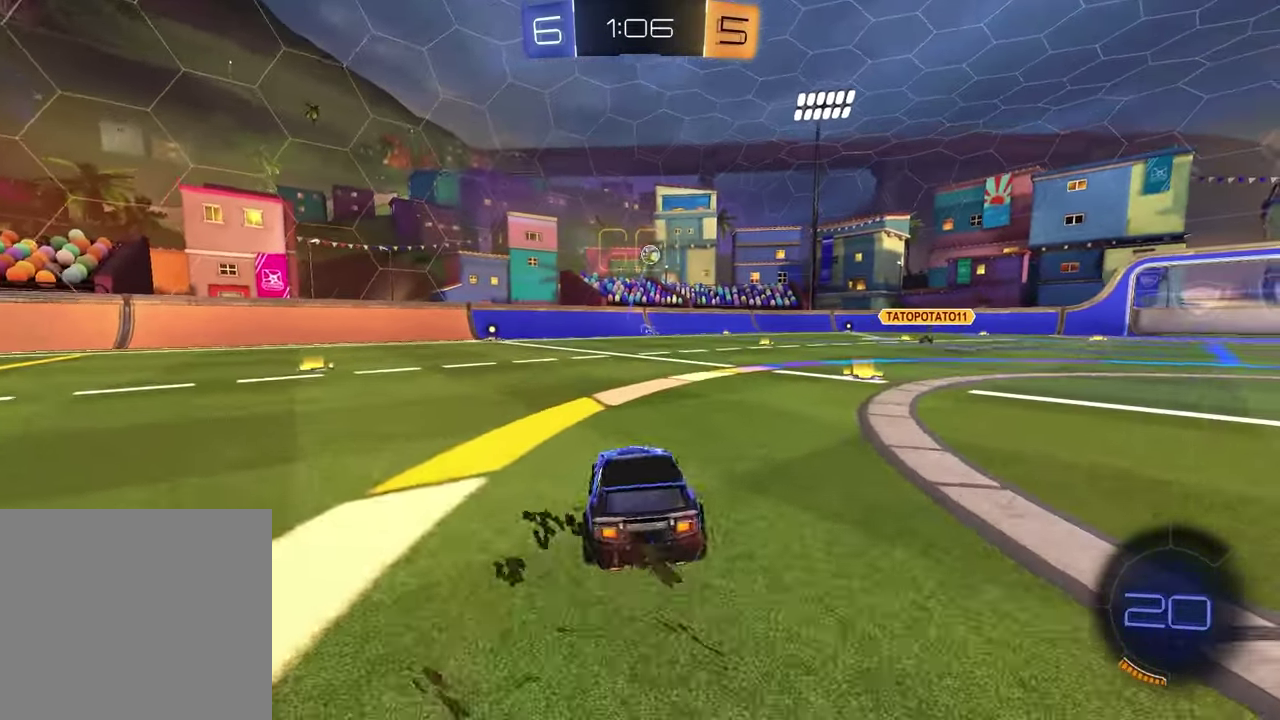
{"buttons": ["R1"], "left_stick": "center", "right_stick": "center", "events": [[350, "left_stick", "center"]]}
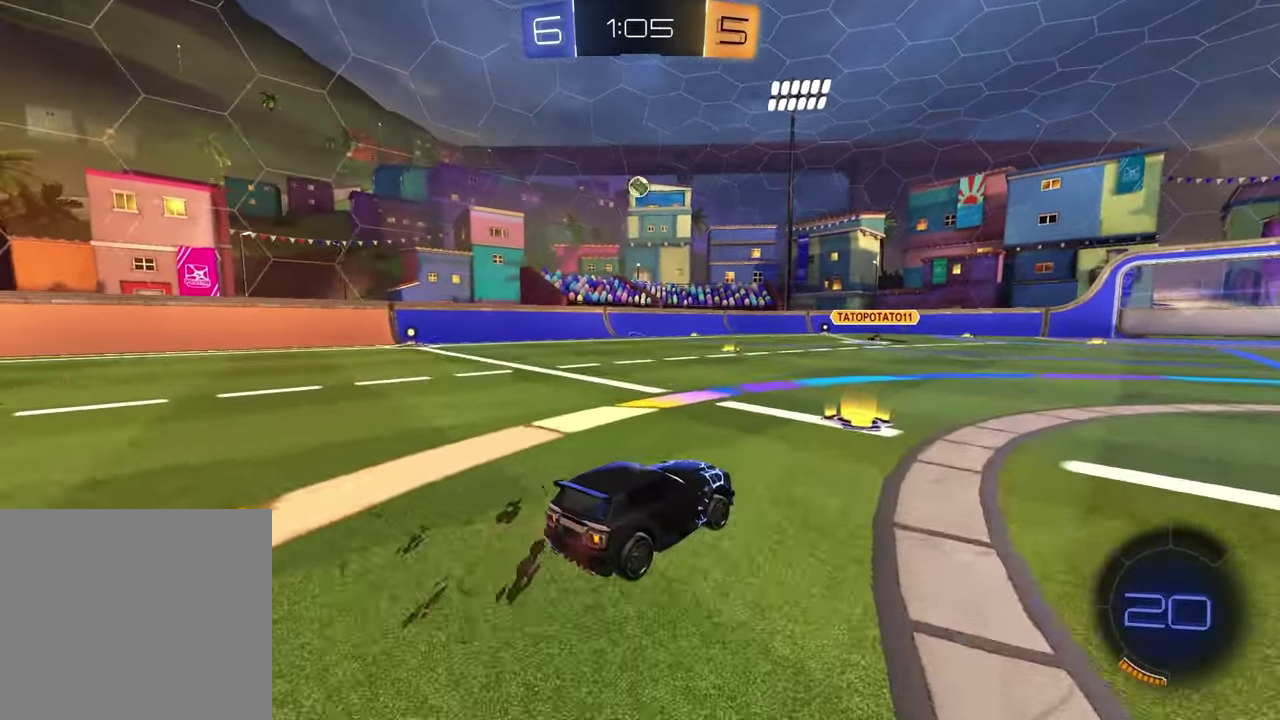
{"buttons": ["R1"], "left_stick": "center", "right_stick": "center", "events": [[50, "left_stick", "up-right"], [133, "left_stick", "up"], [350, "left_stick", "center"]]}
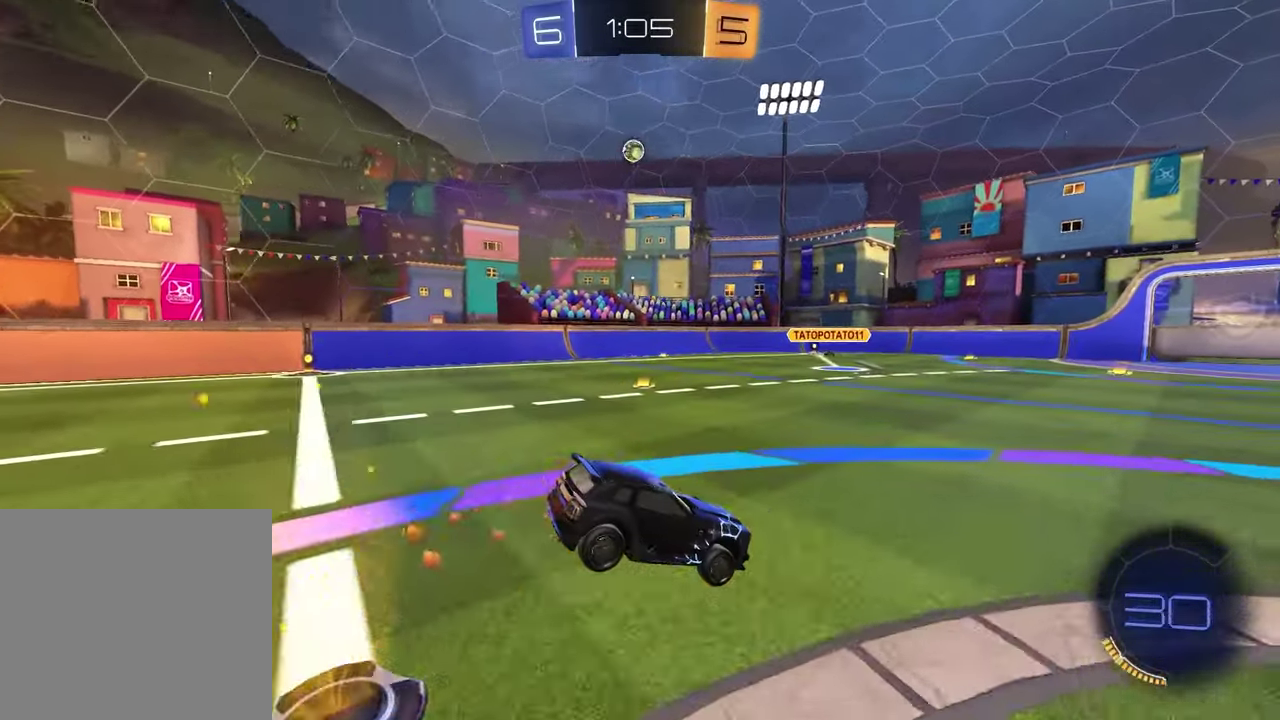
{"buttons": ["R1"], "left_stick": "up", "right_stick": "center", "events": [[50, "left_stick", "down"], [383, "left_stick", "center"], [483, "left_stick", "up"]]}
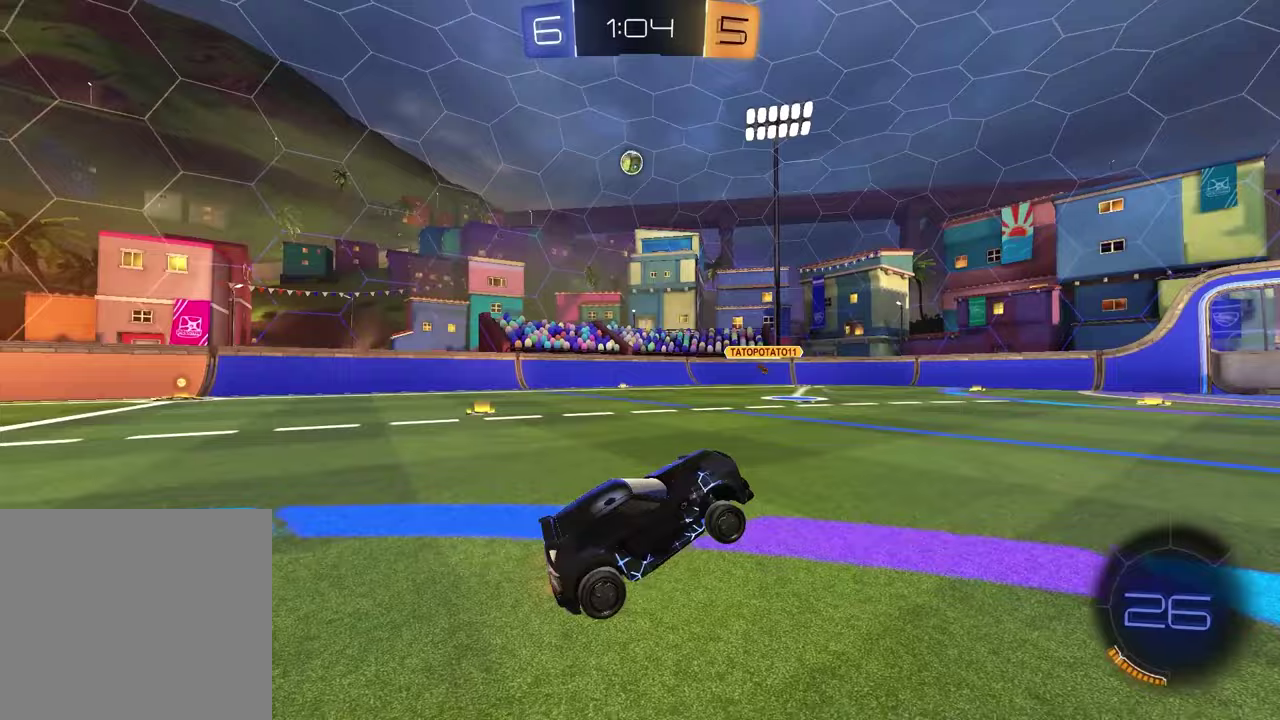
{"buttons": ["R1"], "left_stick": "center", "right_stick": "center", "events": [[50, "CROSS", "down"], [167, "CROSS", "up"], [217, "left_stick", "center"], [317, "left_stick", "left"], [433, "left_stick", "center"]]}
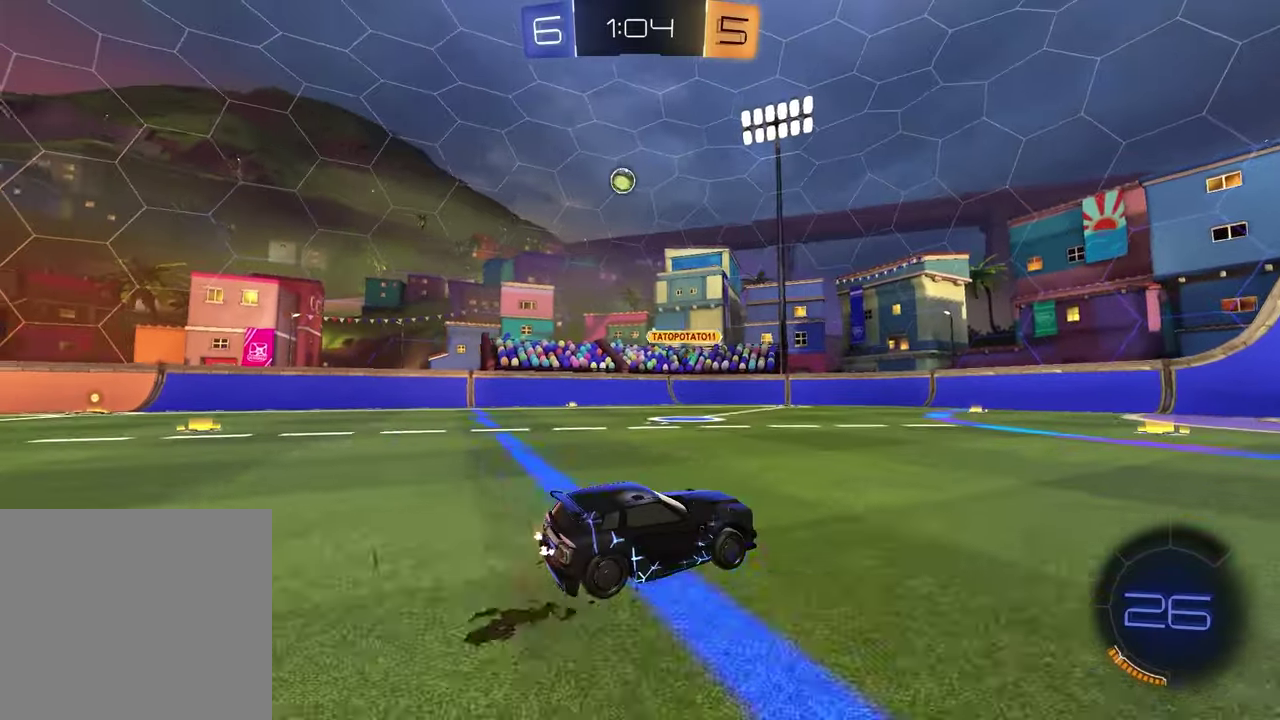
{"buttons": ["R1"], "left_stick": "center", "right_stick": "center", "events": [[333, "left_stick", "left"], [500, "left_stick", "center"]]}
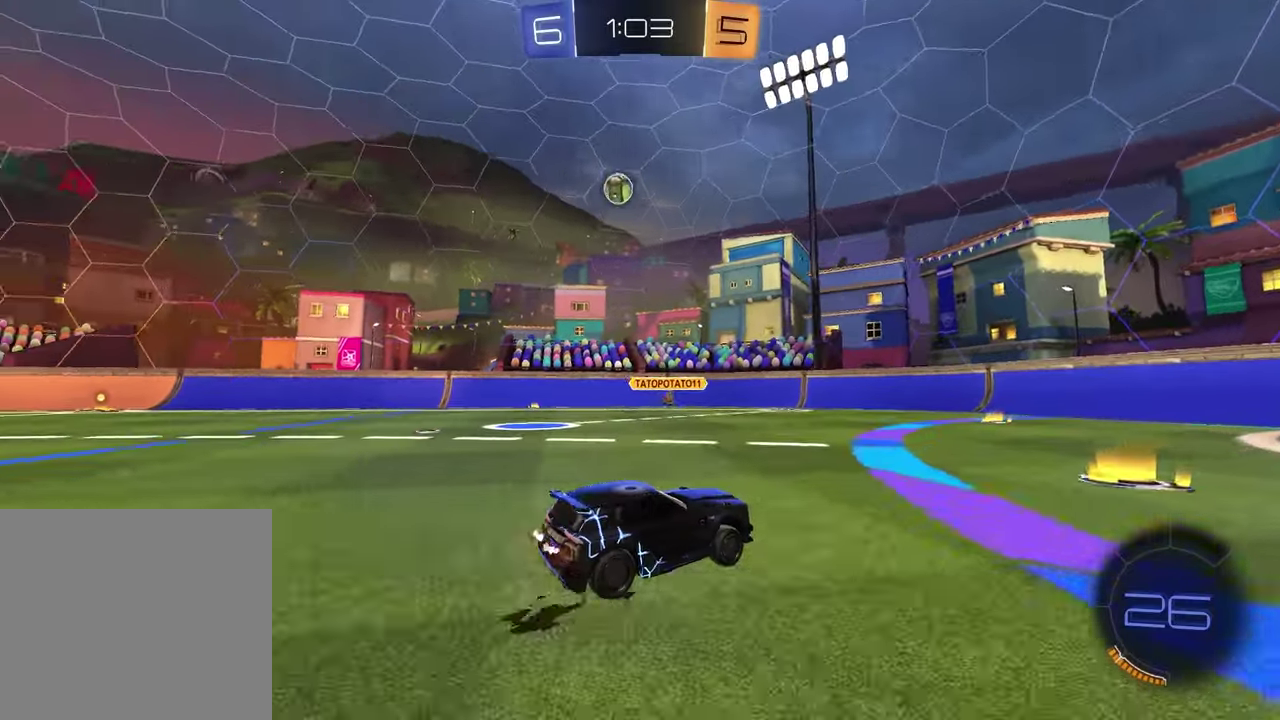
{"buttons": ["R1"], "left_stick": "left", "right_stick": "center", "events": [[67, "left_stick", "right"], [217, "left_stick", "left"]]}
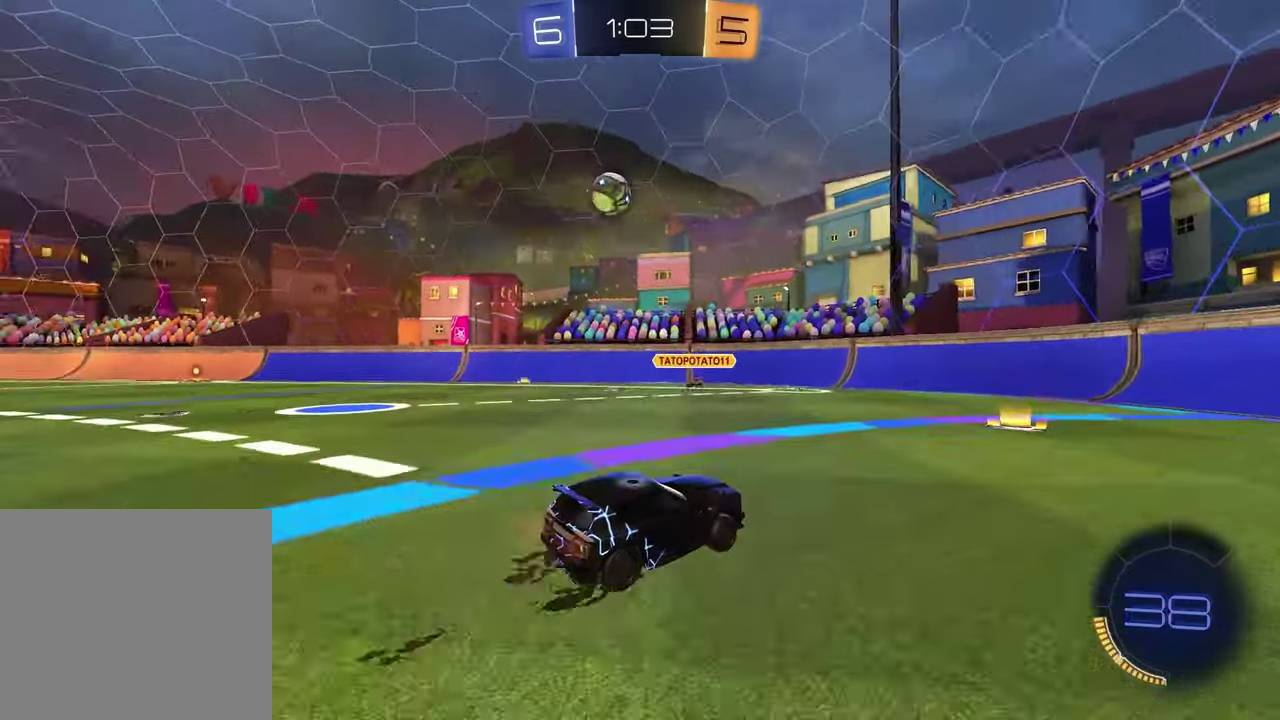
{"buttons": ["R1"], "left_stick": "right", "right_stick": "center", "events": [[67, "left_stick", "center"], [117, "left_stick", "right"]]}
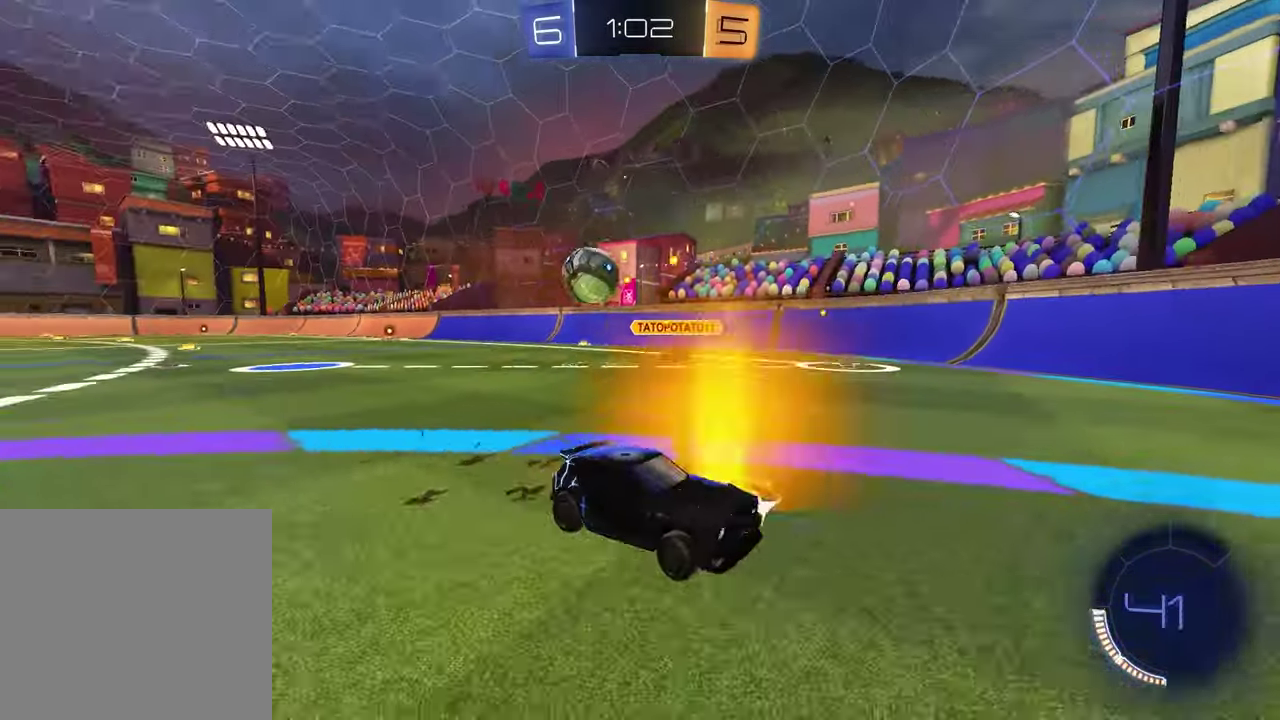
{"buttons": ["R1"], "left_stick": "left", "right_stick": "center", "events": [[283, "left_stick", "left"]]}
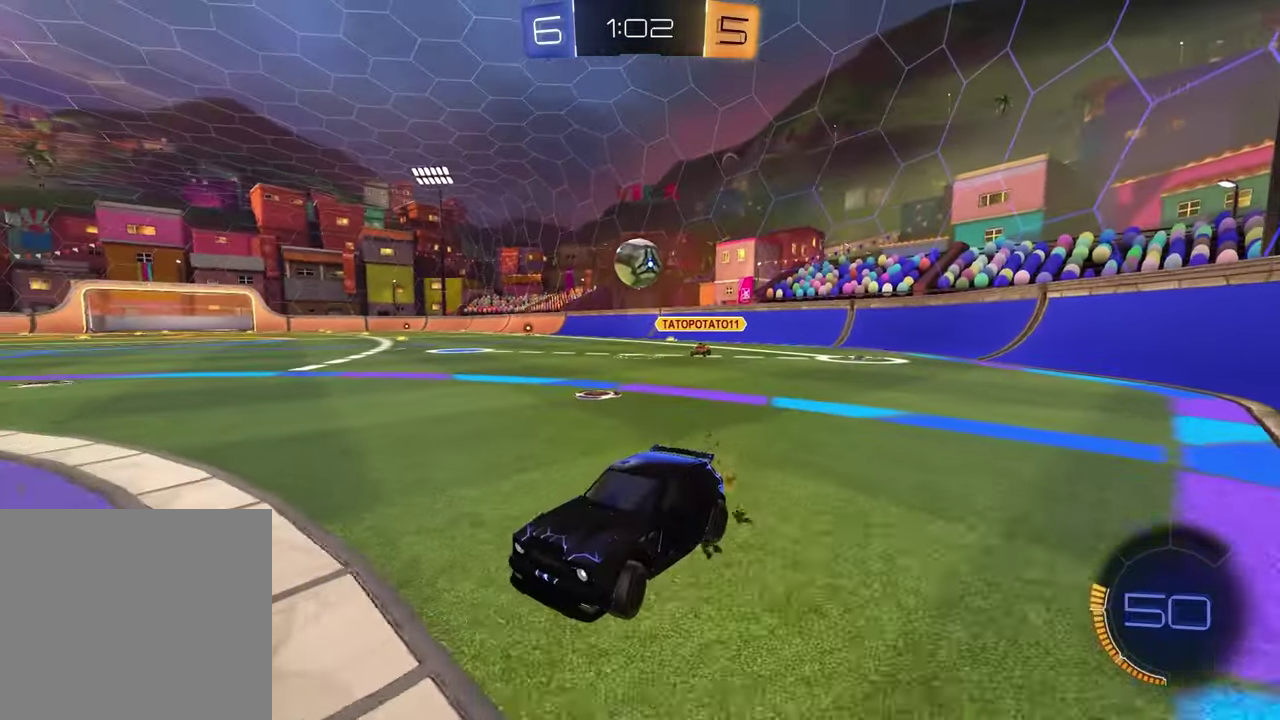
{"buttons": ["R1"], "left_stick": "left", "right_stick": "center", "events": []}
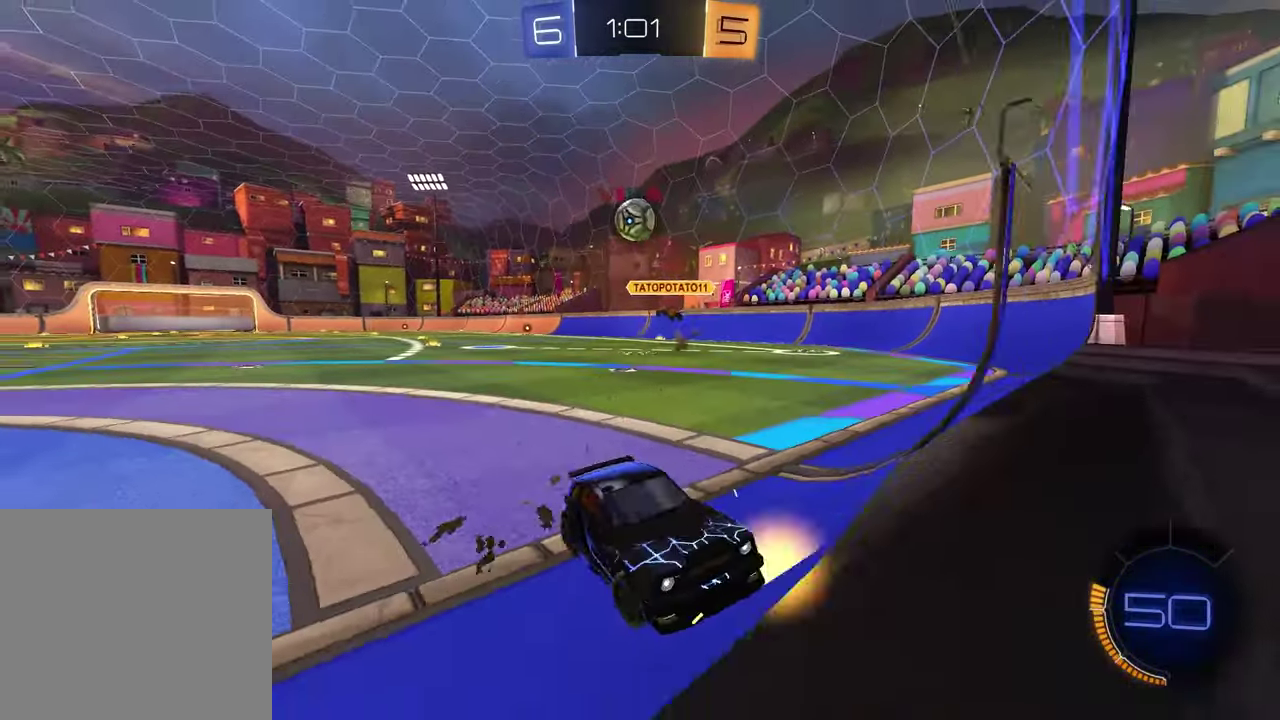
{"buttons": ["L1", "R1"], "left_stick": "center", "right_stick": "center", "events": [[167, "left_stick", "center"], [483, "L1", "down"]]}
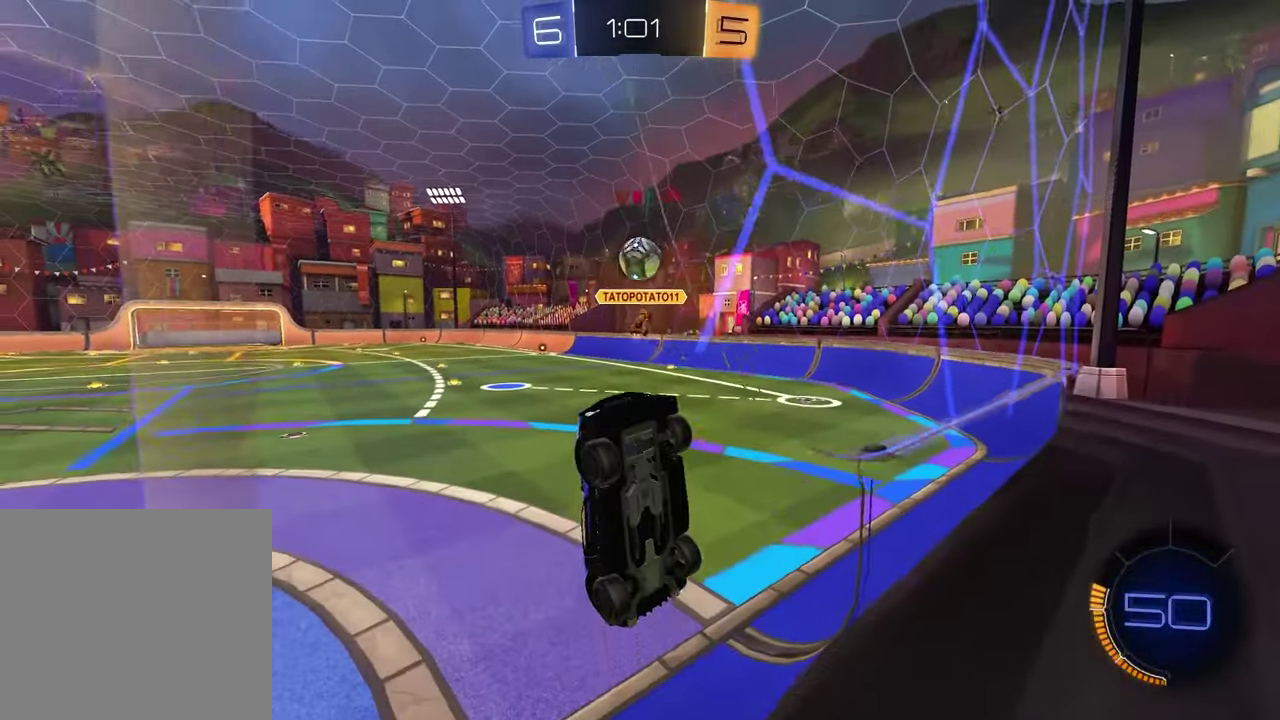
{"buttons": ["R1"], "left_stick": "center", "right_stick": "center", "events": [[17, "R1", "up"], [100, "R1", "down"], [100, "left_stick", "left"], [133, "L1", "up"], [467, "left_stick", "center"]]}